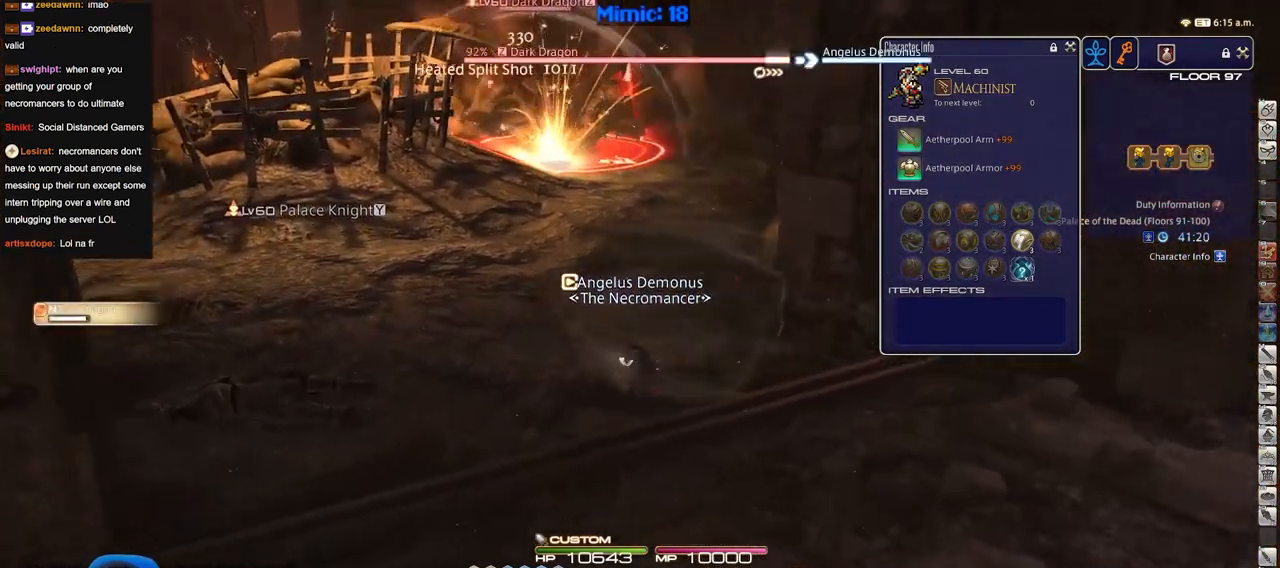
Gameplay with keyboard; each line is a JSON object with the keys held at the frame after it. "events" lists presses ("down") and releases ("up") of "down", "escape", "f1", "f10", "f11", "f12", "f2", "f3", "f4", "f5", "f6", "f7", "f8", "f9", "left", "p", "right" and "up" between this image and that frame as [ms after this image, input, new state], when the widget could be followed in between. No other keys are recorded. Mouse input is not recorded.
{"keys": ["p"], "events": [[384, "p", "down"]]}
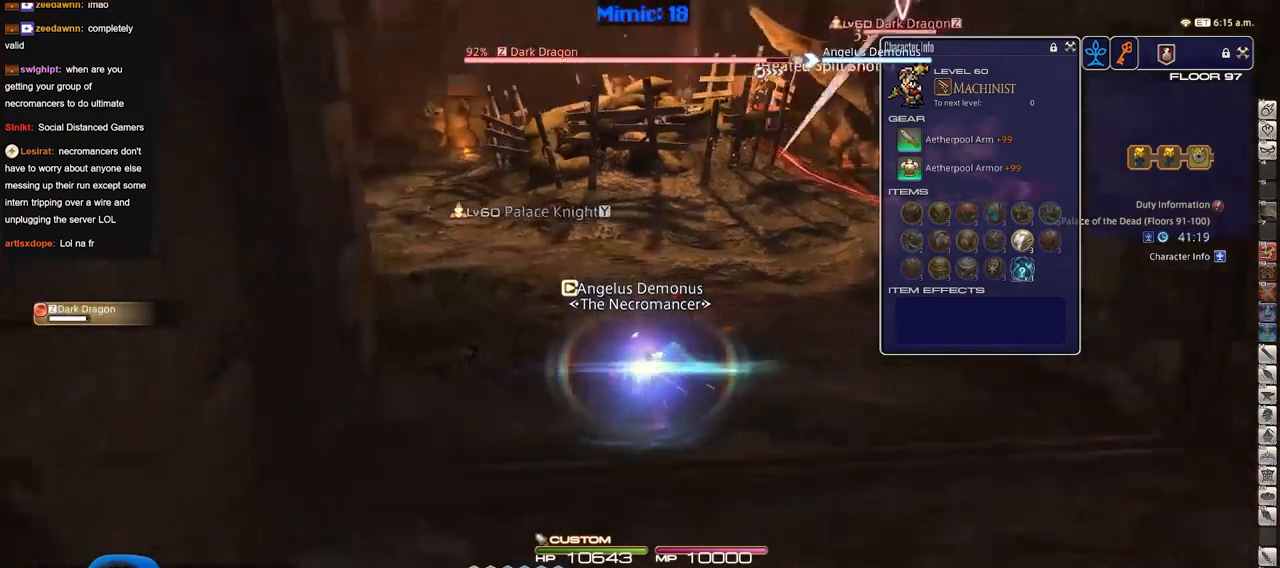
{"keys": [], "events": [[301, "p", "up"]]}
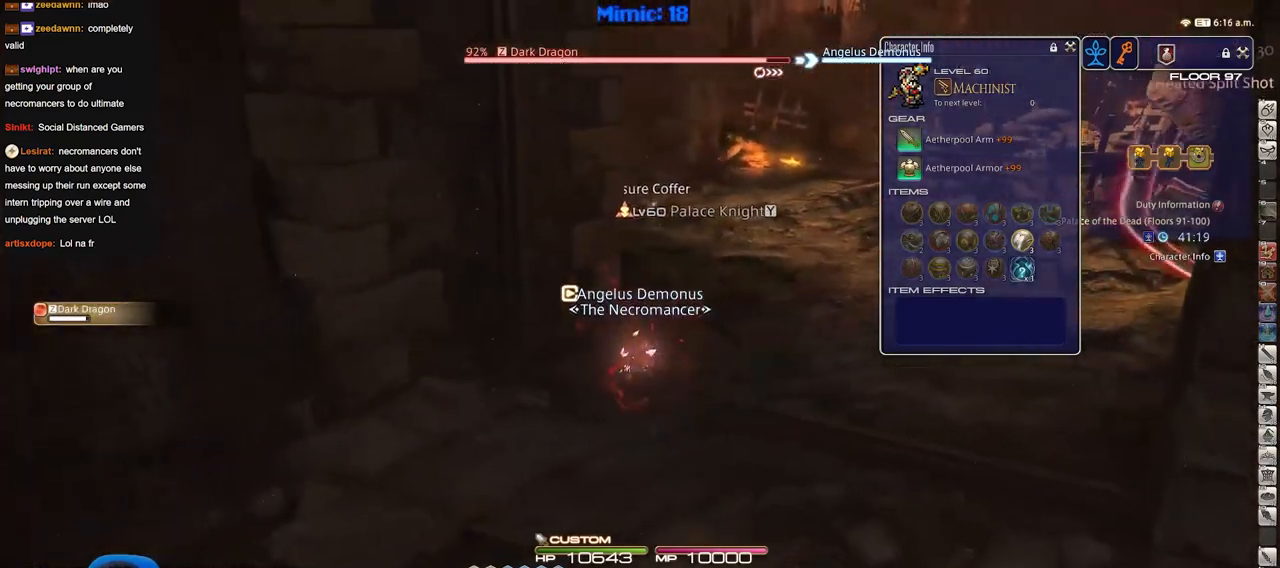
{"keys": [], "events": []}
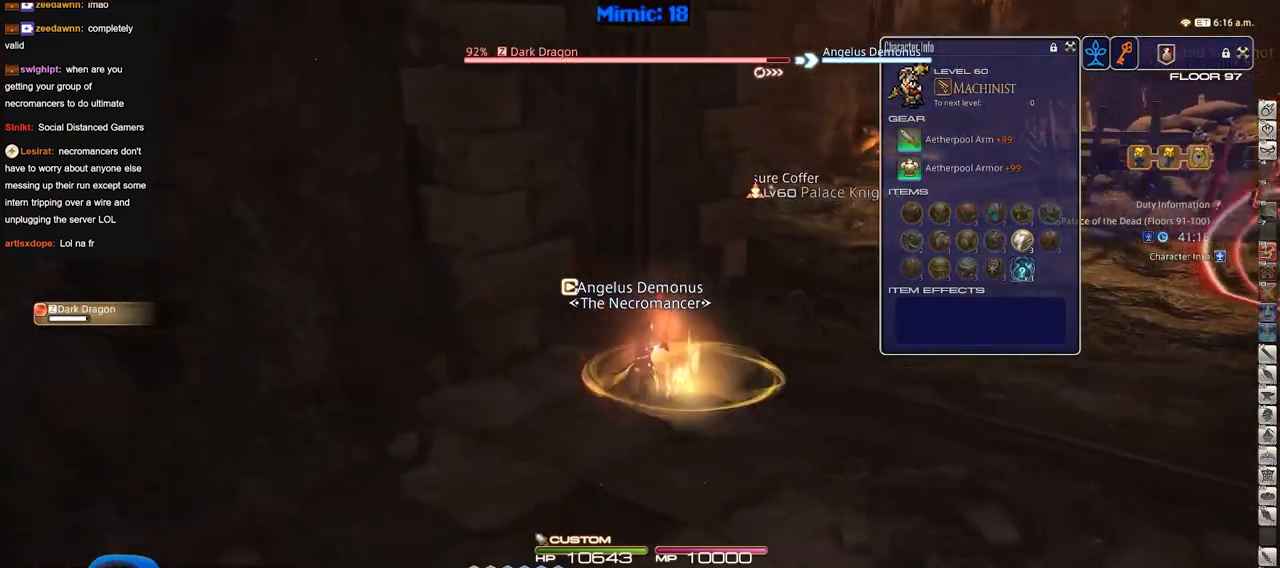
{"keys": ["p"], "events": [[484, "p", "down"]]}
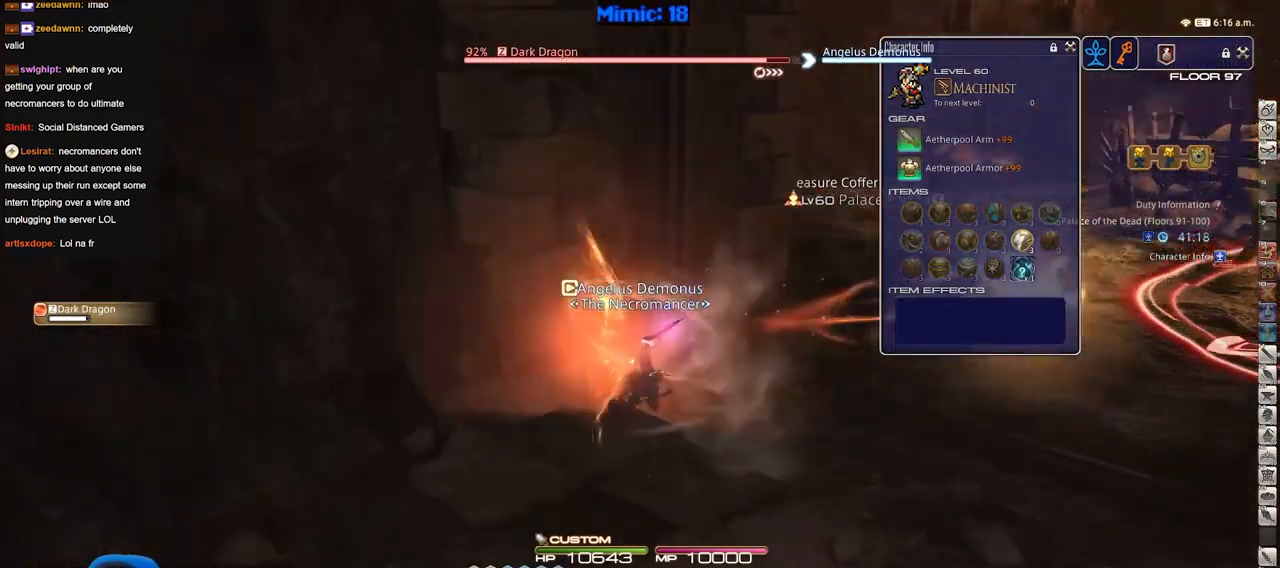
{"keys": [], "events": [[117, "p", "up"]]}